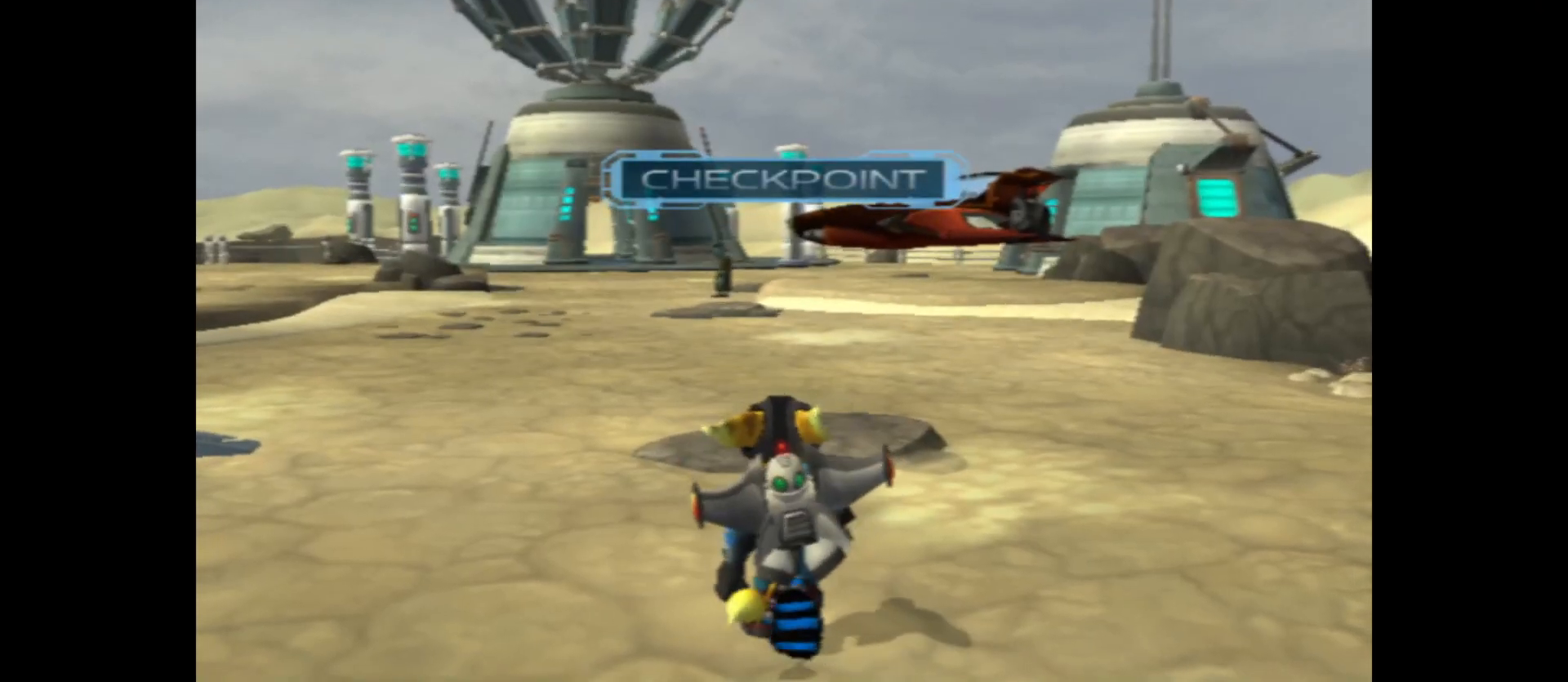
Gameplay with a controller (Xbox layout); each line is a JSON object with the inputs held at the frame after it. "events" lists button and stick changes between this image and that frame as [ms after this image, input, new state], when the widget could be followed in between.
{"buttons": ["START"], "left_stick": "center", "right_stick": "center", "events": [[450, "START", "down"]]}
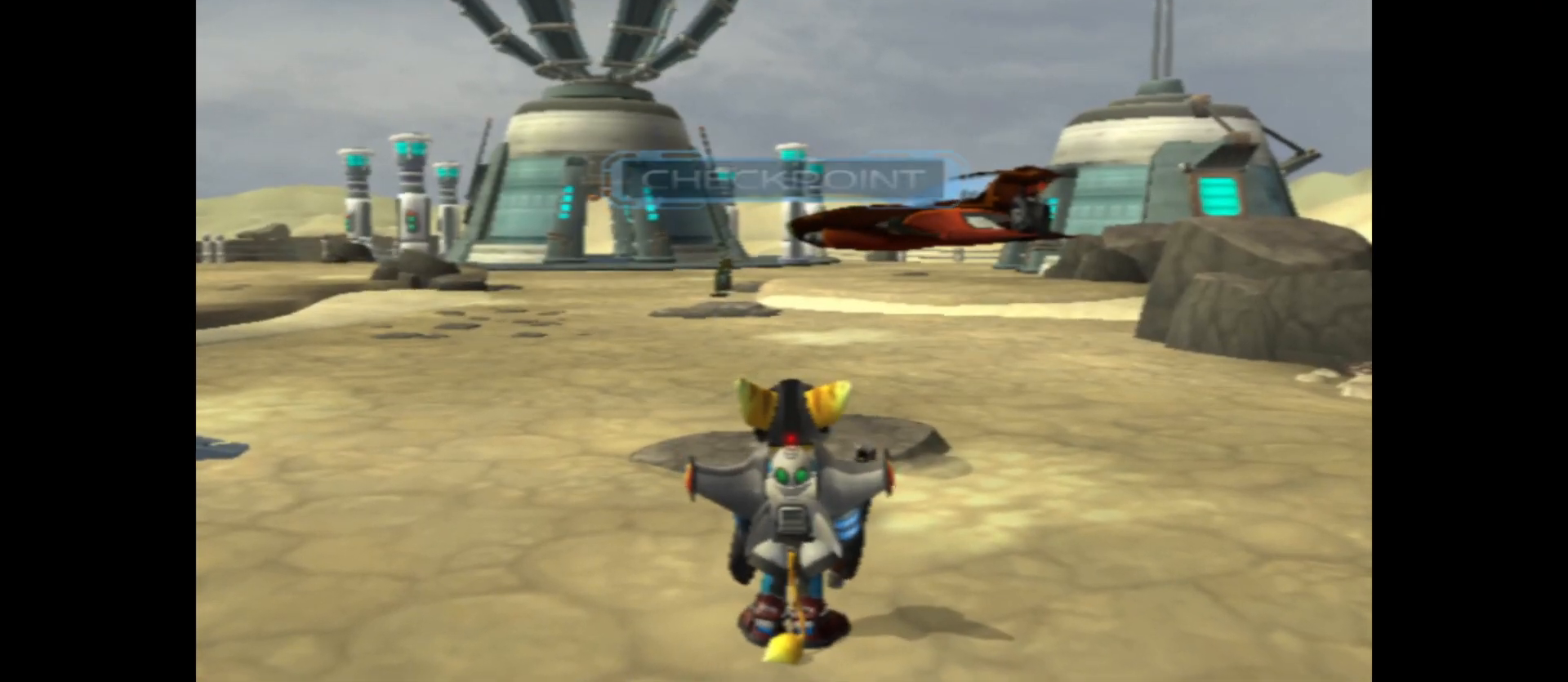
{"buttons": [], "left_stick": "center", "right_stick": "center", "events": [[67, "START", "up"]]}
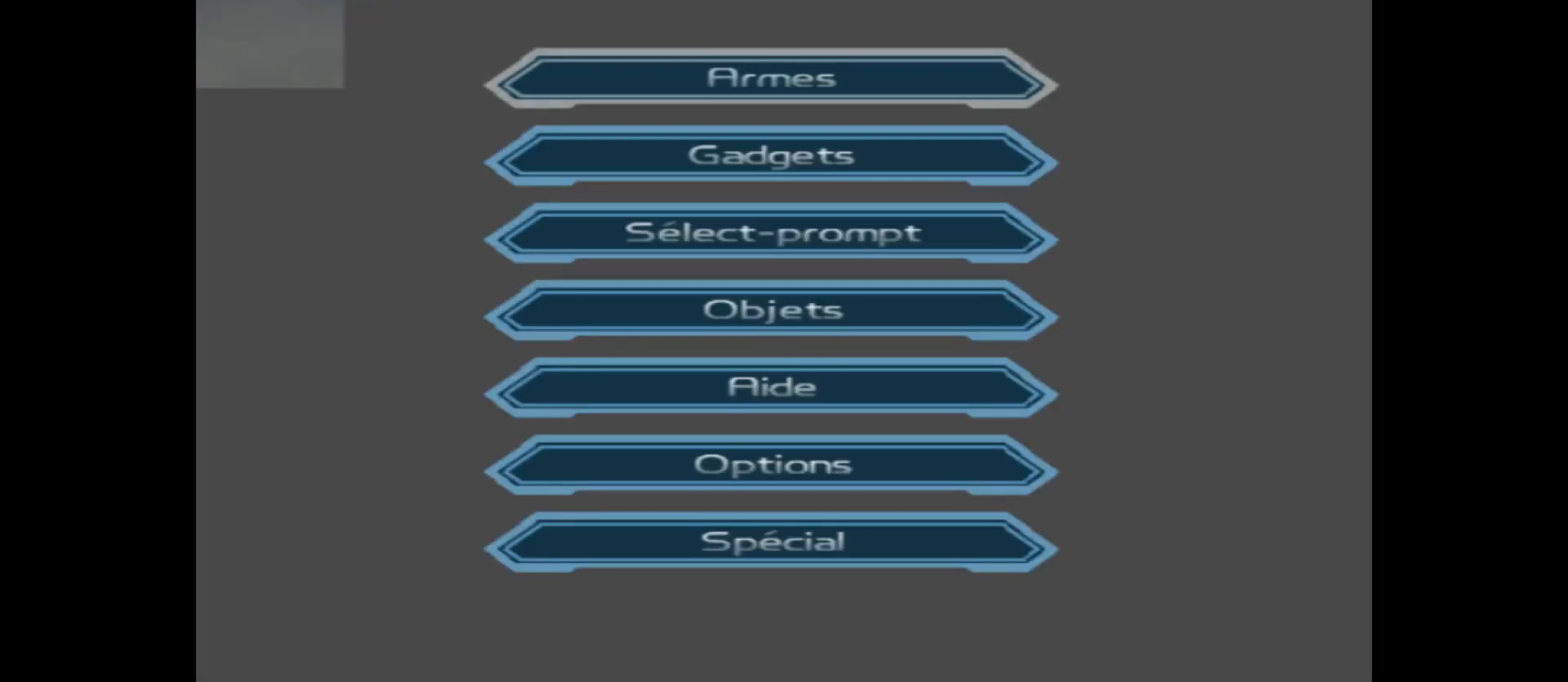
{"buttons": [], "left_stick": "center", "right_stick": "center", "events": [[367, "START", "down"], [500, "START", "up"]]}
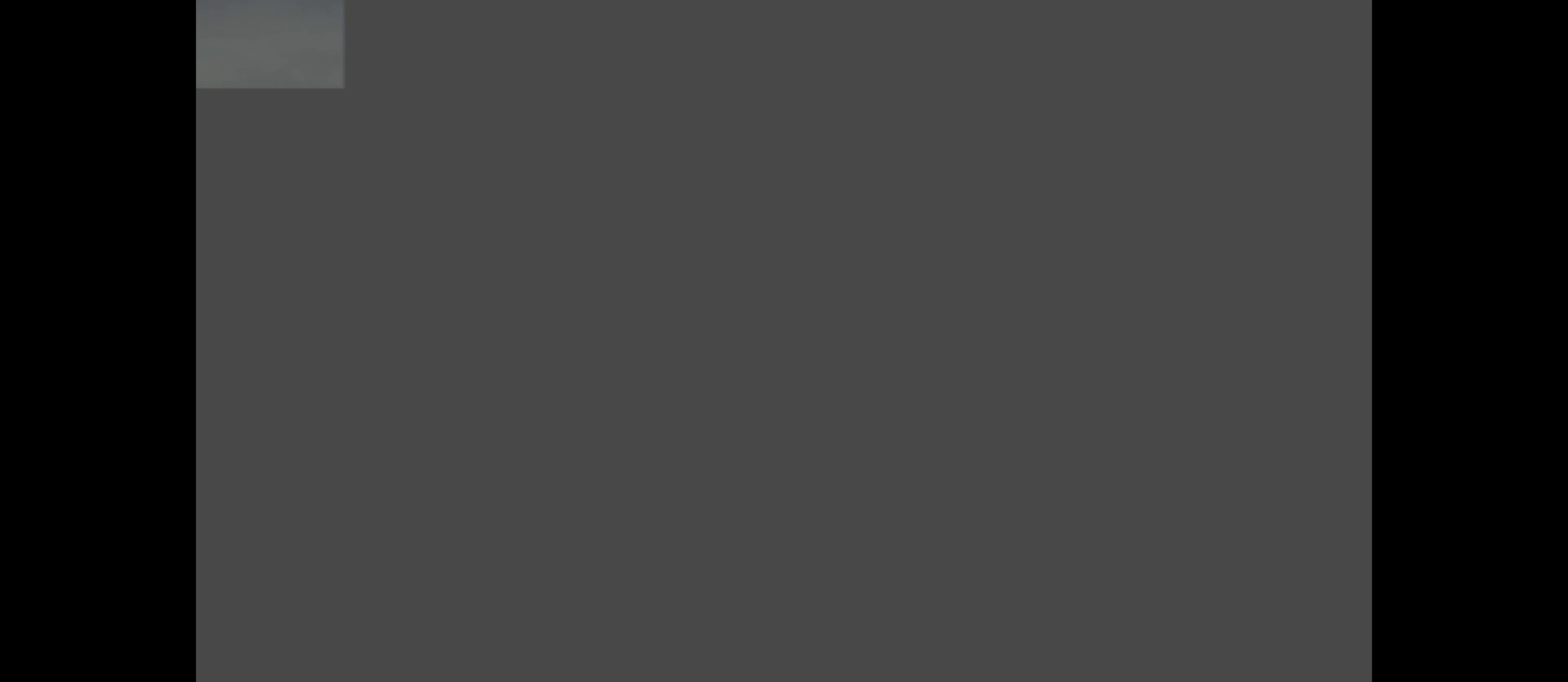
{"buttons": ["SELECT"], "left_stick": "center", "right_stick": "center", "events": [[467, "SELECT", "down"]]}
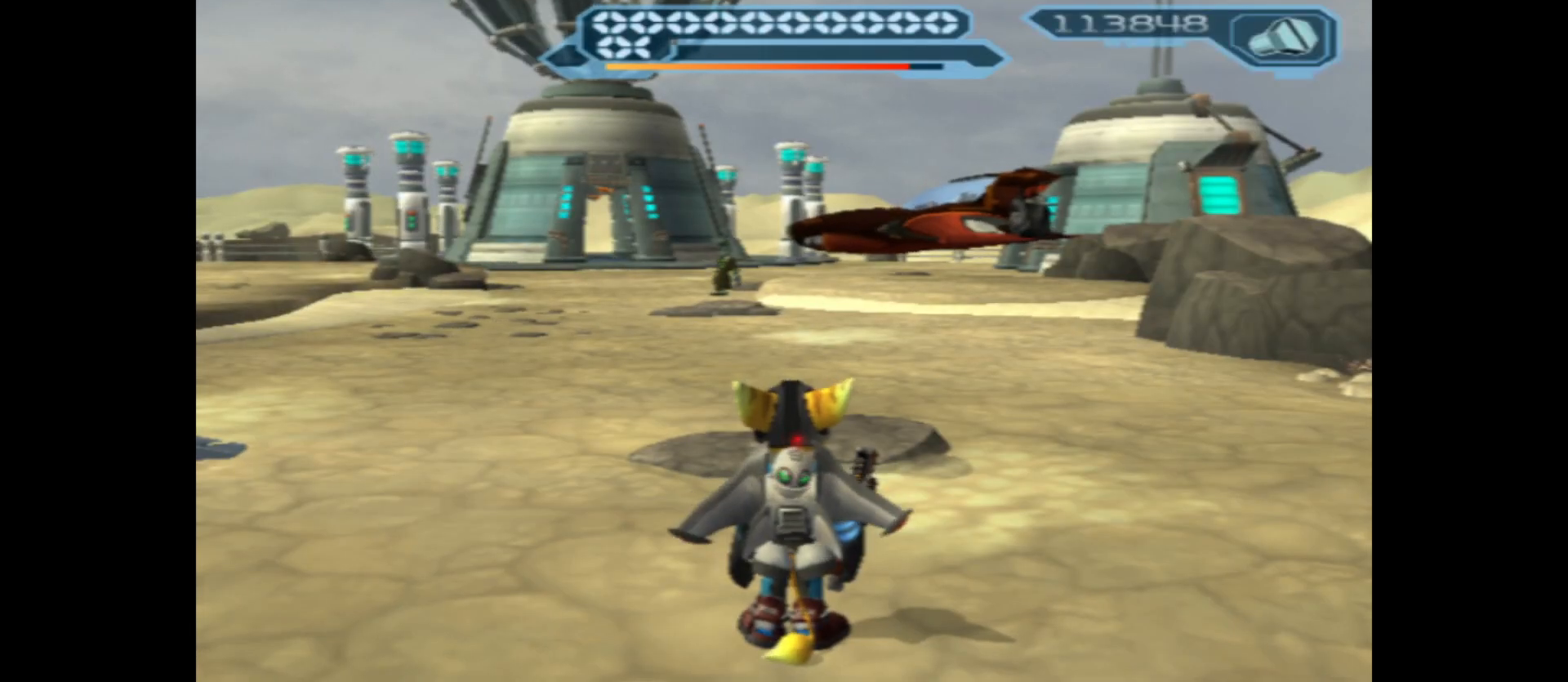
{"buttons": [], "left_stick": "center", "right_stick": "center", "events": [[83, "SELECT", "up"]]}
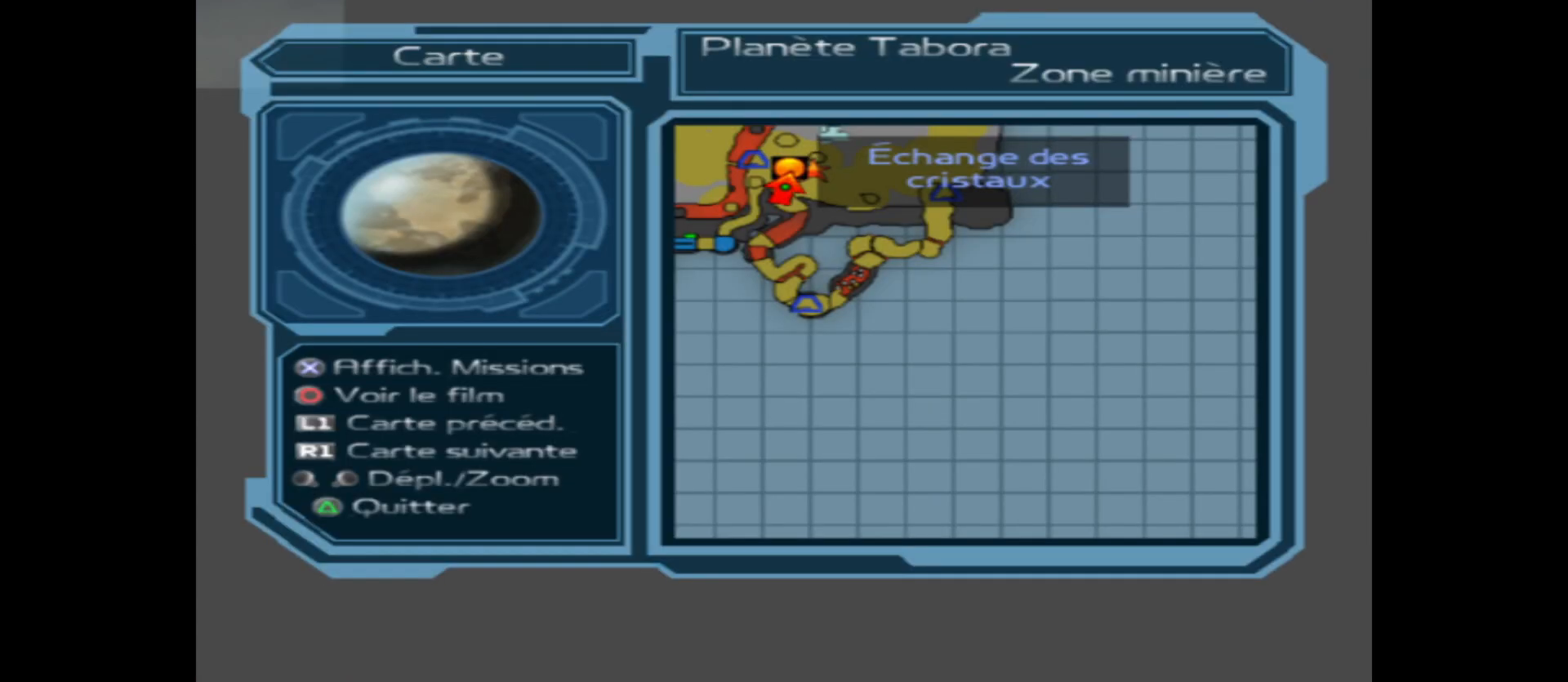
{"buttons": [], "left_stick": "up", "right_stick": "center", "events": [[350, "left_stick", "up"]]}
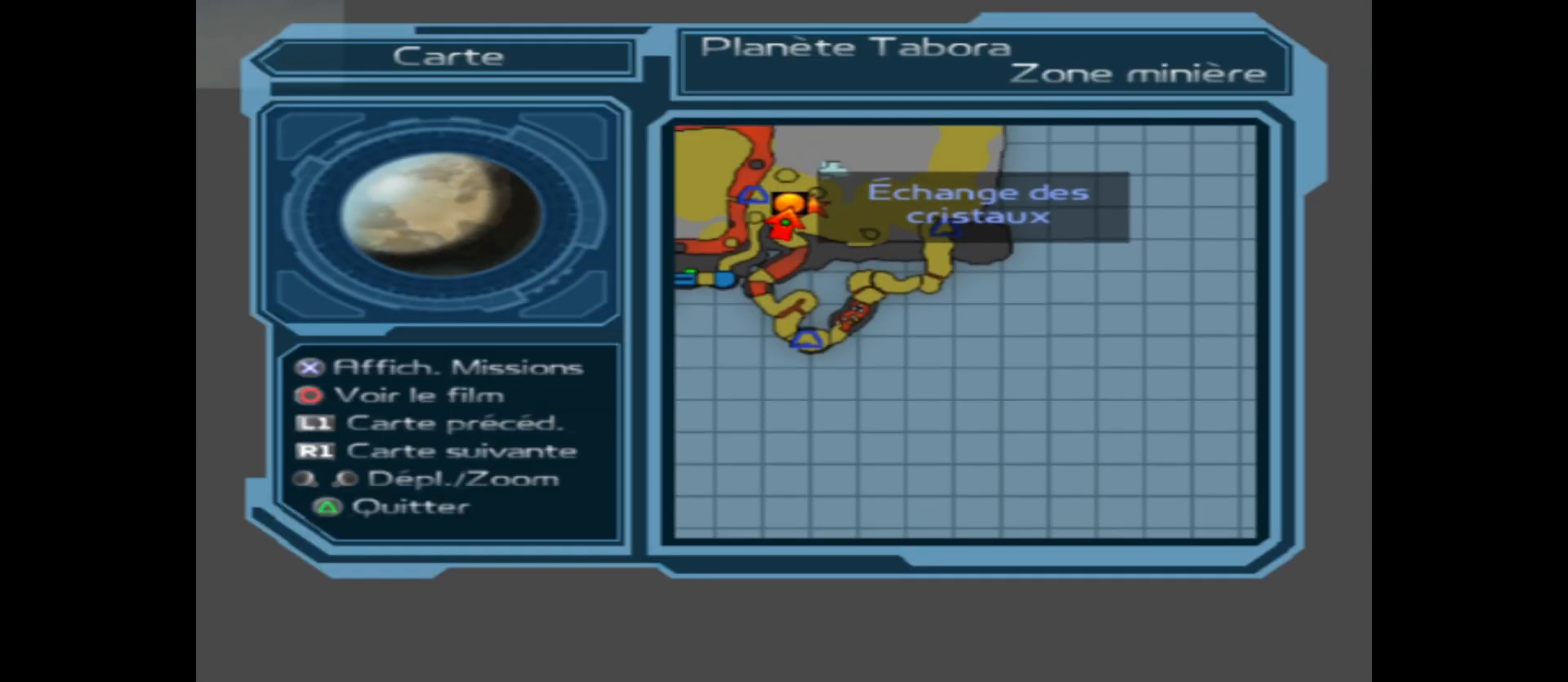
{"buttons": [], "left_stick": "left", "right_stick": "center", "events": [[217, "left_stick", "center"], [500, "left_stick", "left"]]}
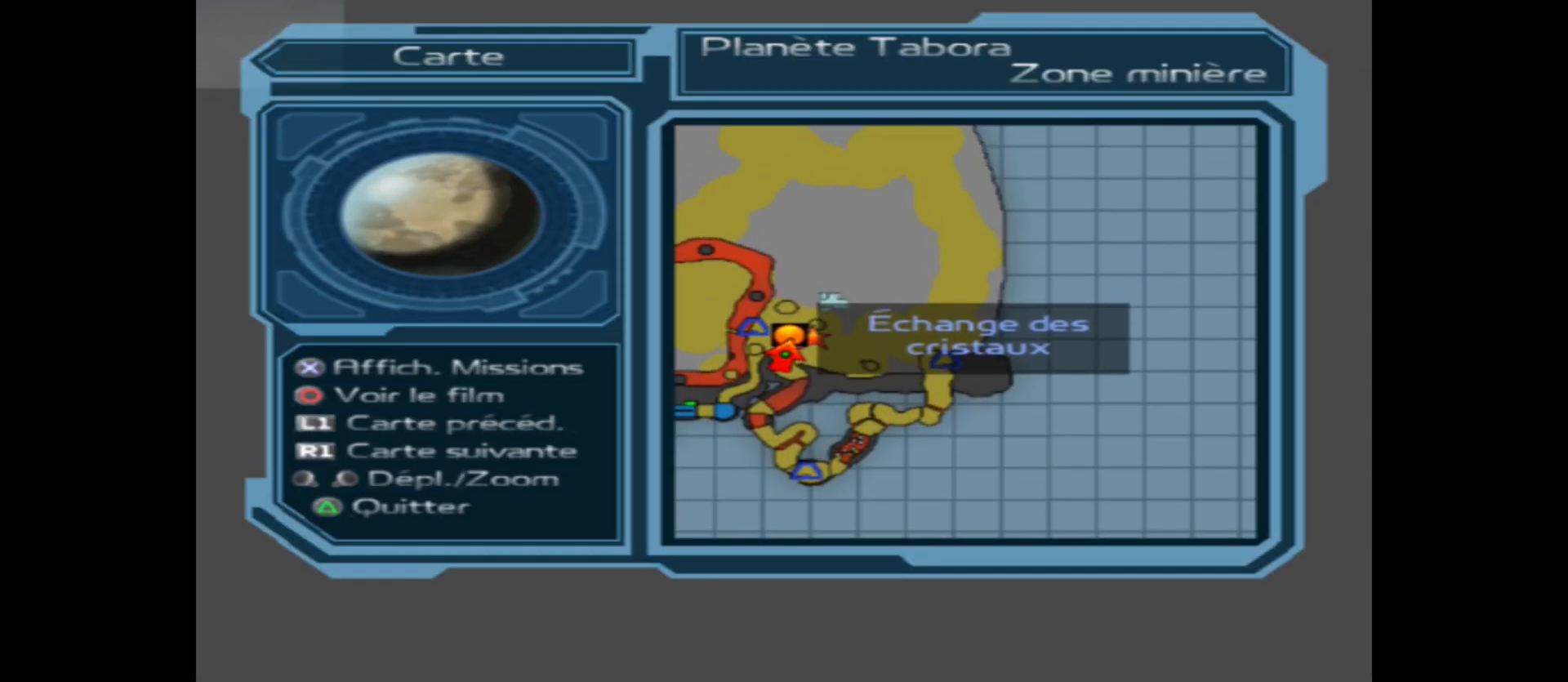
{"buttons": [], "left_stick": "center", "right_stick": "center", "events": [[283, "left_stick", "center"]]}
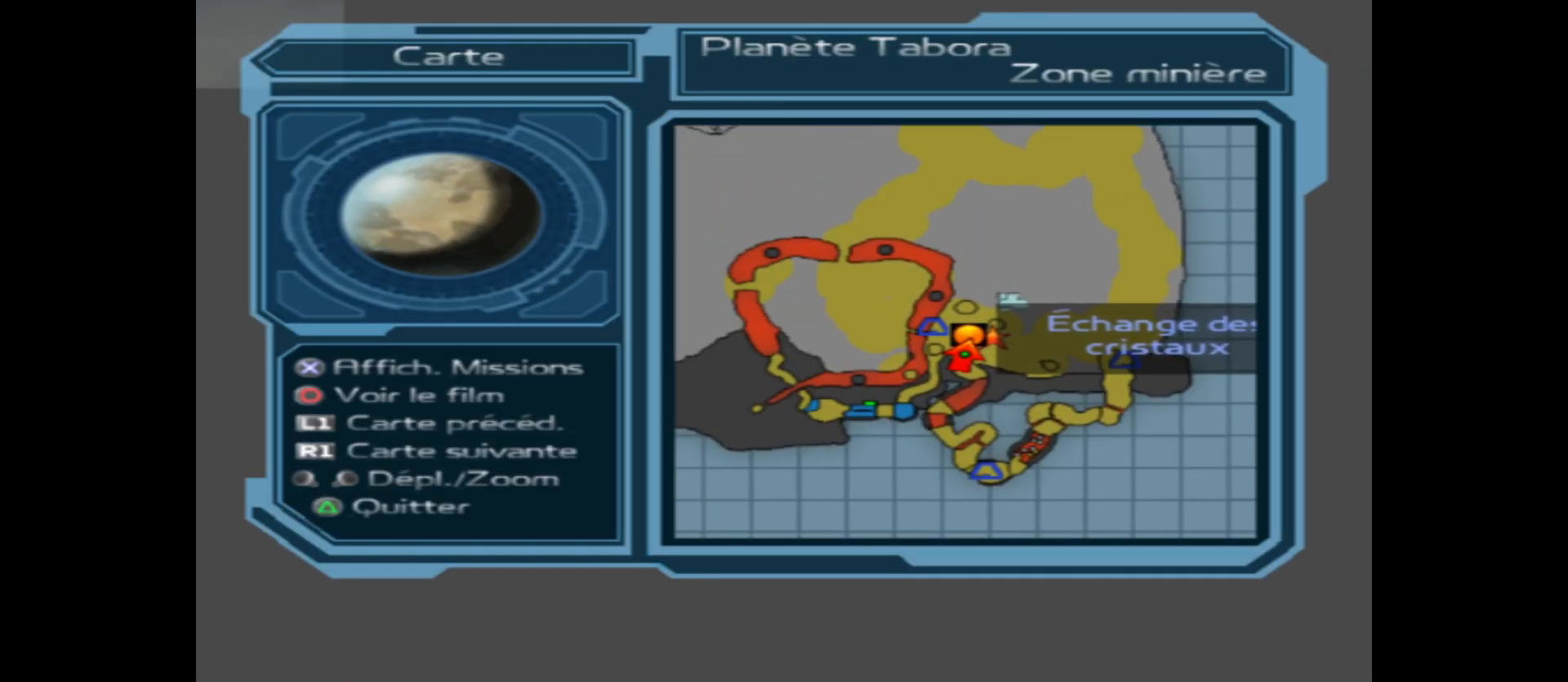
{"buttons": [], "left_stick": "center", "right_stick": "center", "events": []}
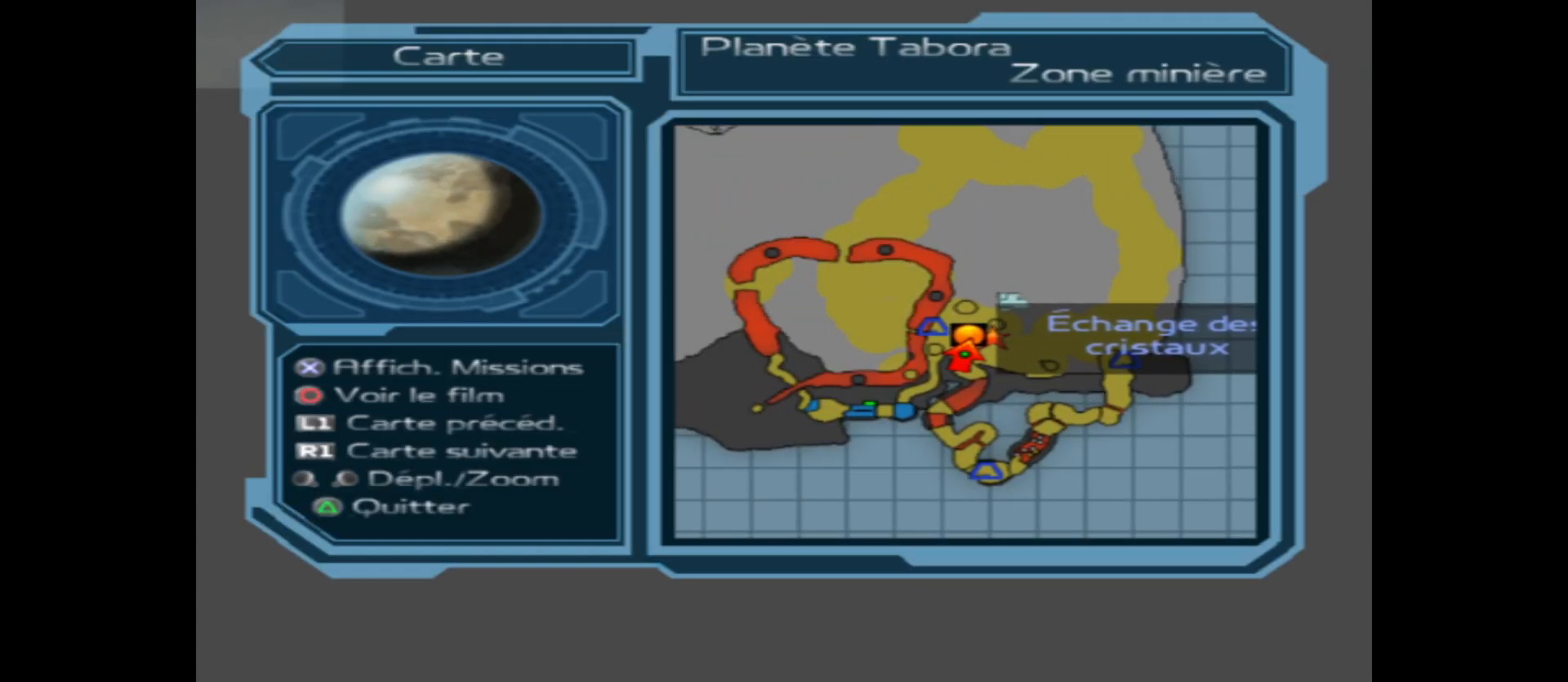
{"buttons": [], "left_stick": "center", "right_stick": "center", "events": []}
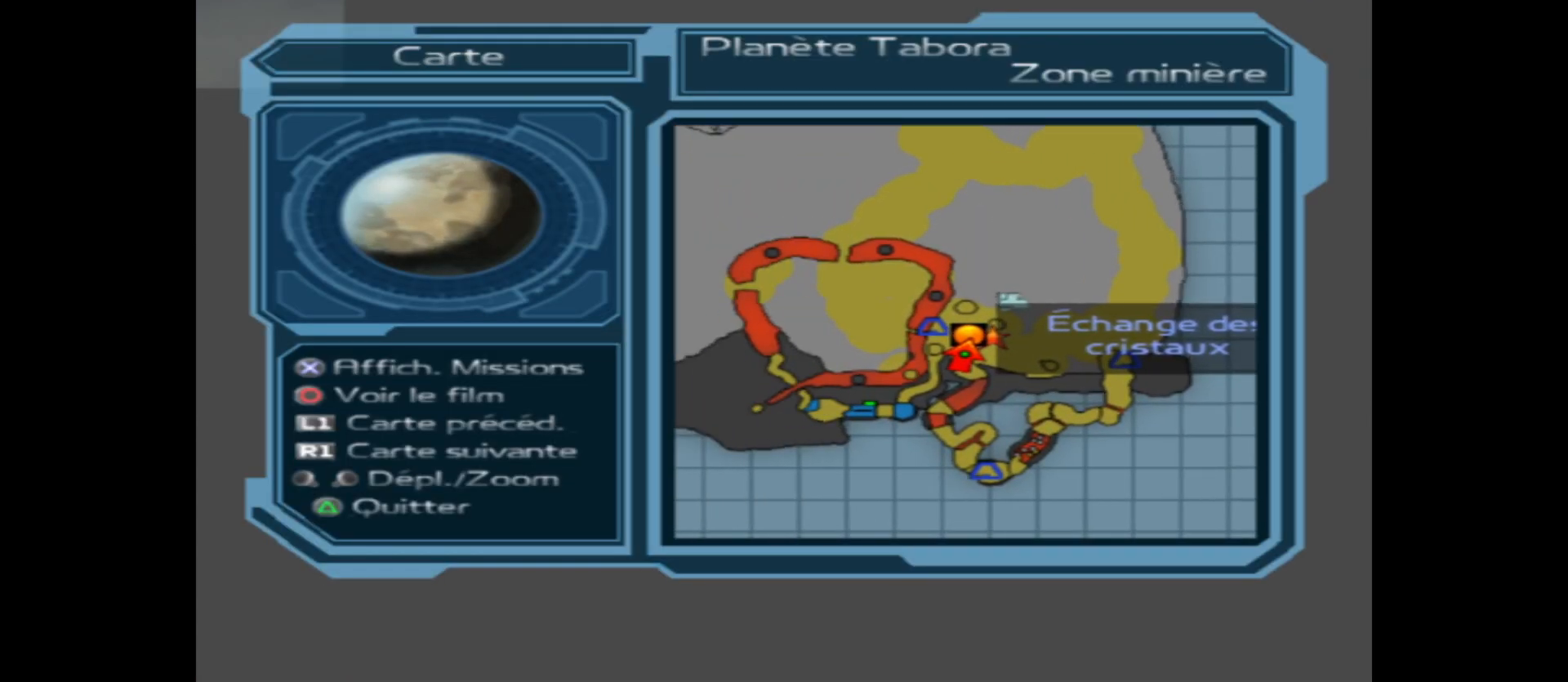
{"buttons": [], "left_stick": "right", "right_stick": "center", "events": [[250, "left_stick", "right"]]}
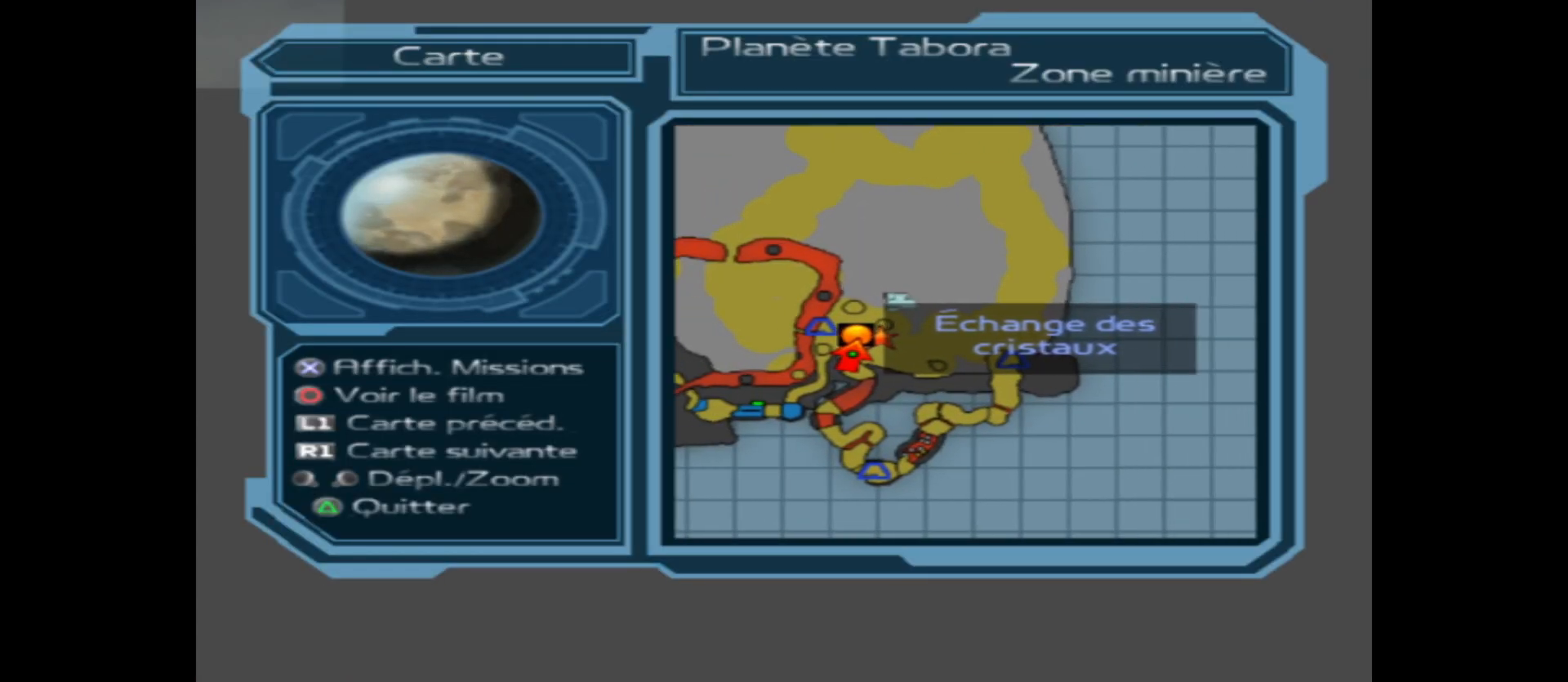
{"buttons": [], "left_stick": "up", "right_stick": "center", "events": [[83, "left_stick", "center"], [317, "left_stick", "up"]]}
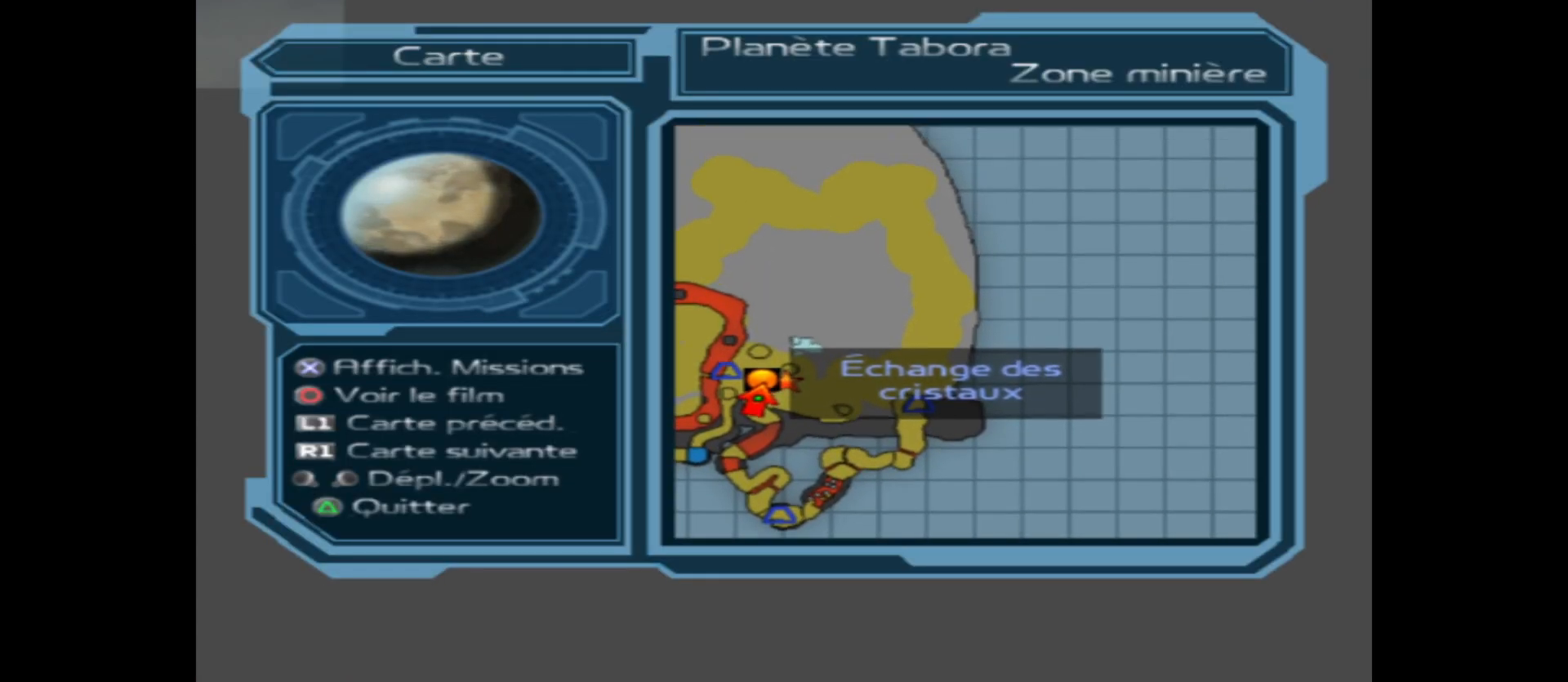
{"buttons": [], "left_stick": "up-left", "right_stick": "center", "events": [[100, "left_stick", "center"], [350, "left_stick", "up-left"]]}
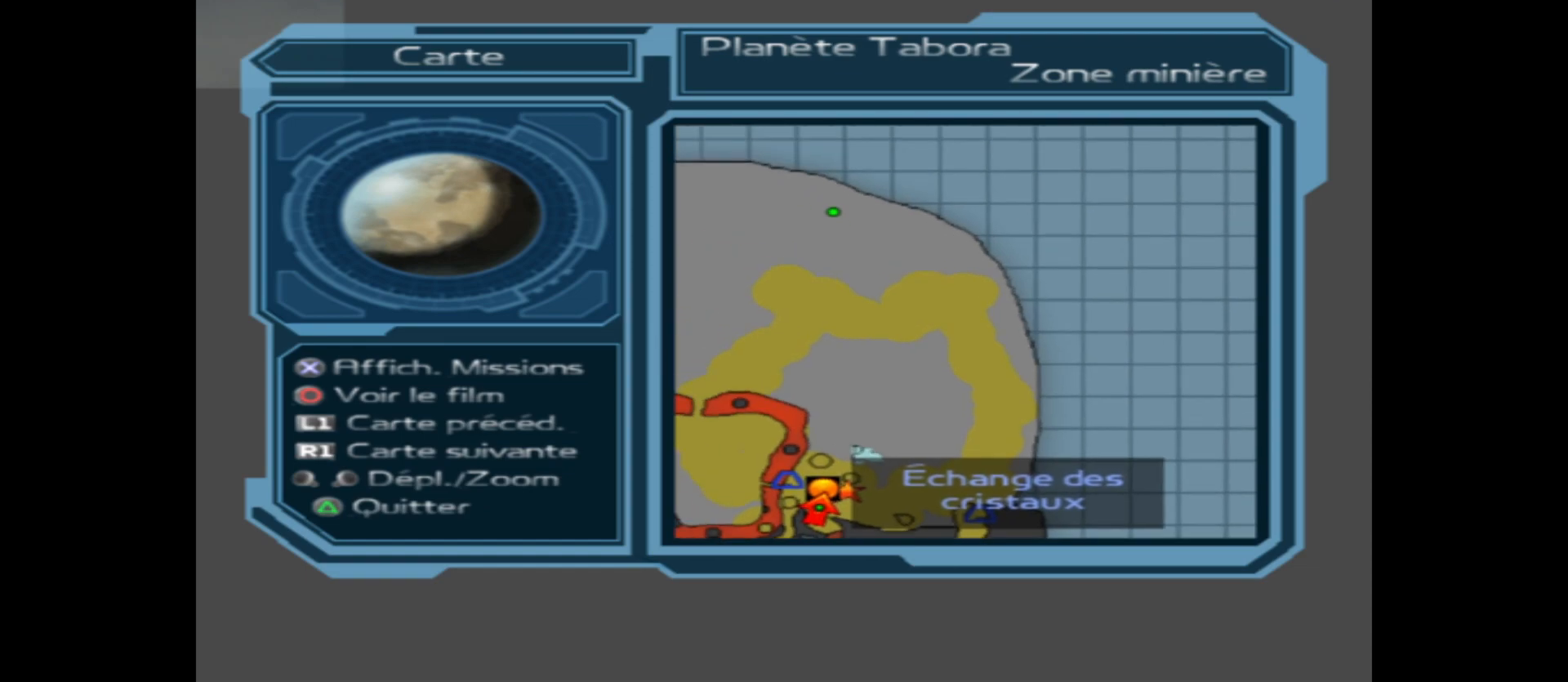
{"buttons": [], "left_stick": "left", "right_stick": "center", "events": [[83, "left_stick", "center"], [350, "left_stick", "left"]]}
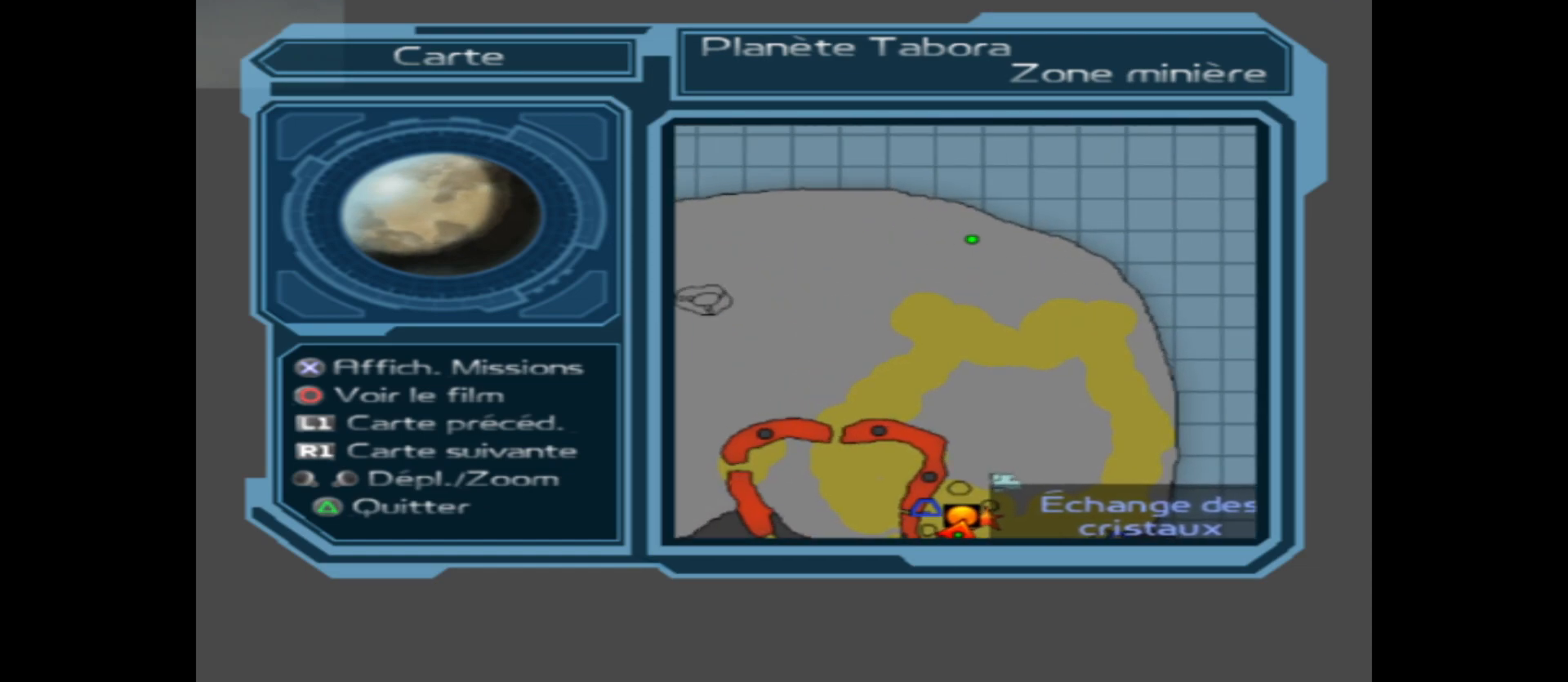
{"buttons": [], "left_stick": "center", "right_stick": "center", "events": [[50, "left_stick", "center"]]}
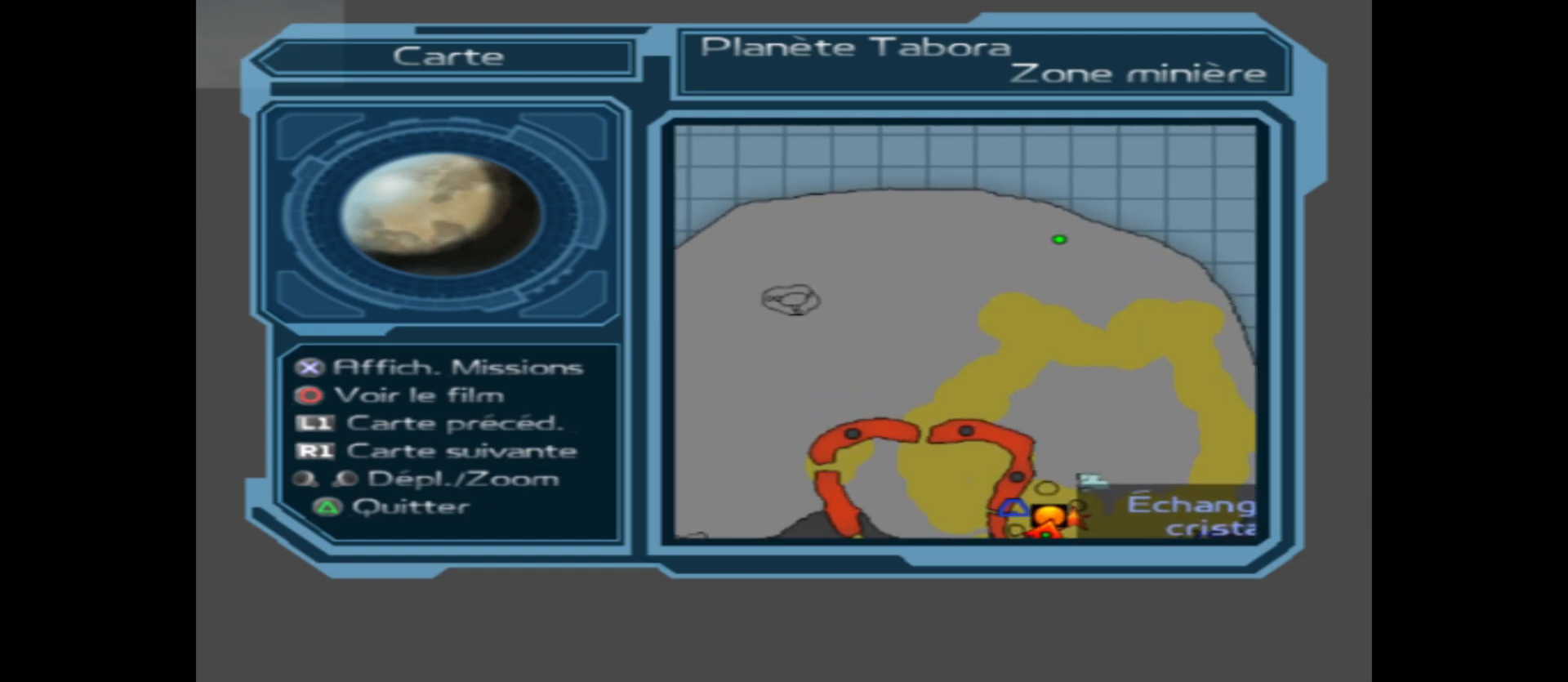
{"buttons": [], "left_stick": "left", "right_stick": "center", "events": [[150, "left_stick", "left"]]}
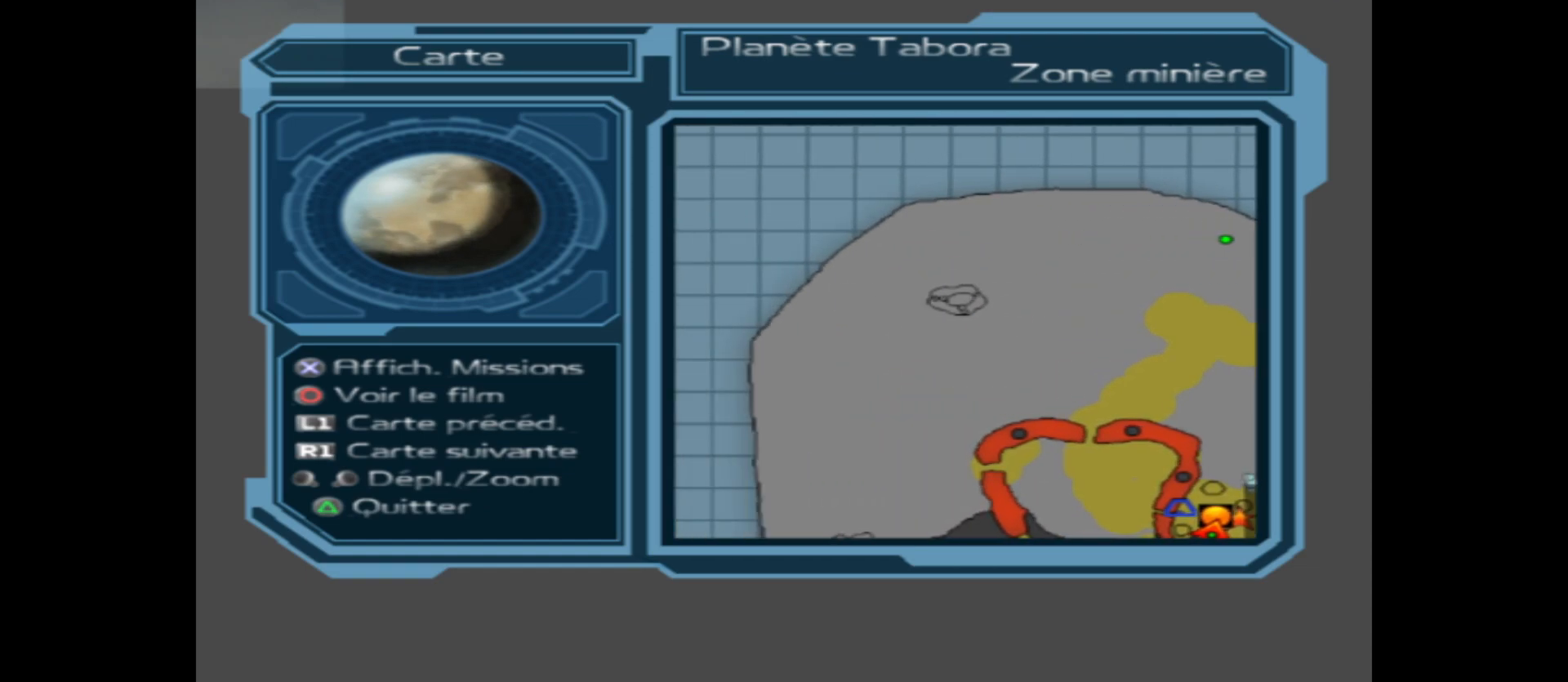
{"buttons": [], "left_stick": "center", "right_stick": "center", "events": [[100, "left_stick", "down-left"], [217, "left_stick", "down"], [450, "left_stick", "center"]]}
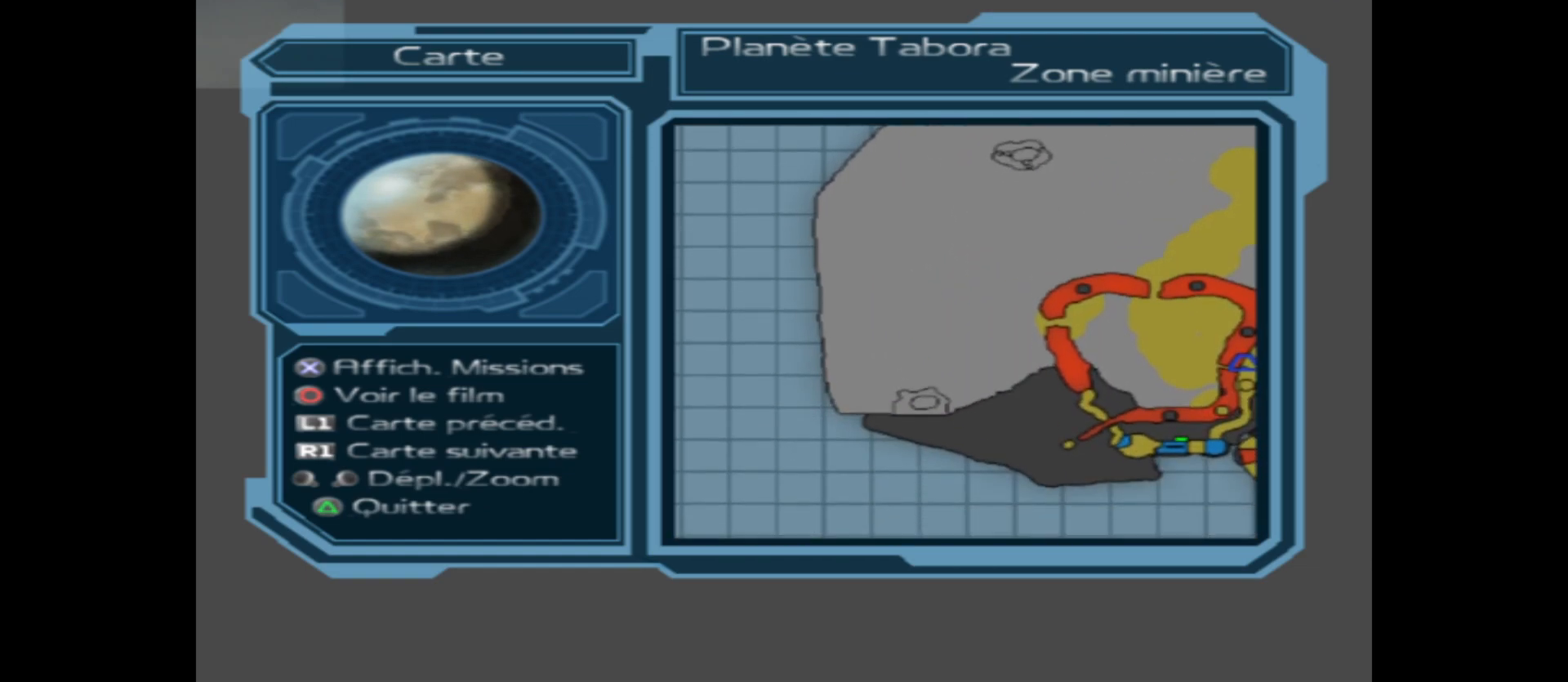
{"buttons": [], "left_stick": "center", "right_stick": "center", "events": [[100, "left_stick", "right"], [183, "left_stick", "up-right"], [383, "left_stick", "center"]]}
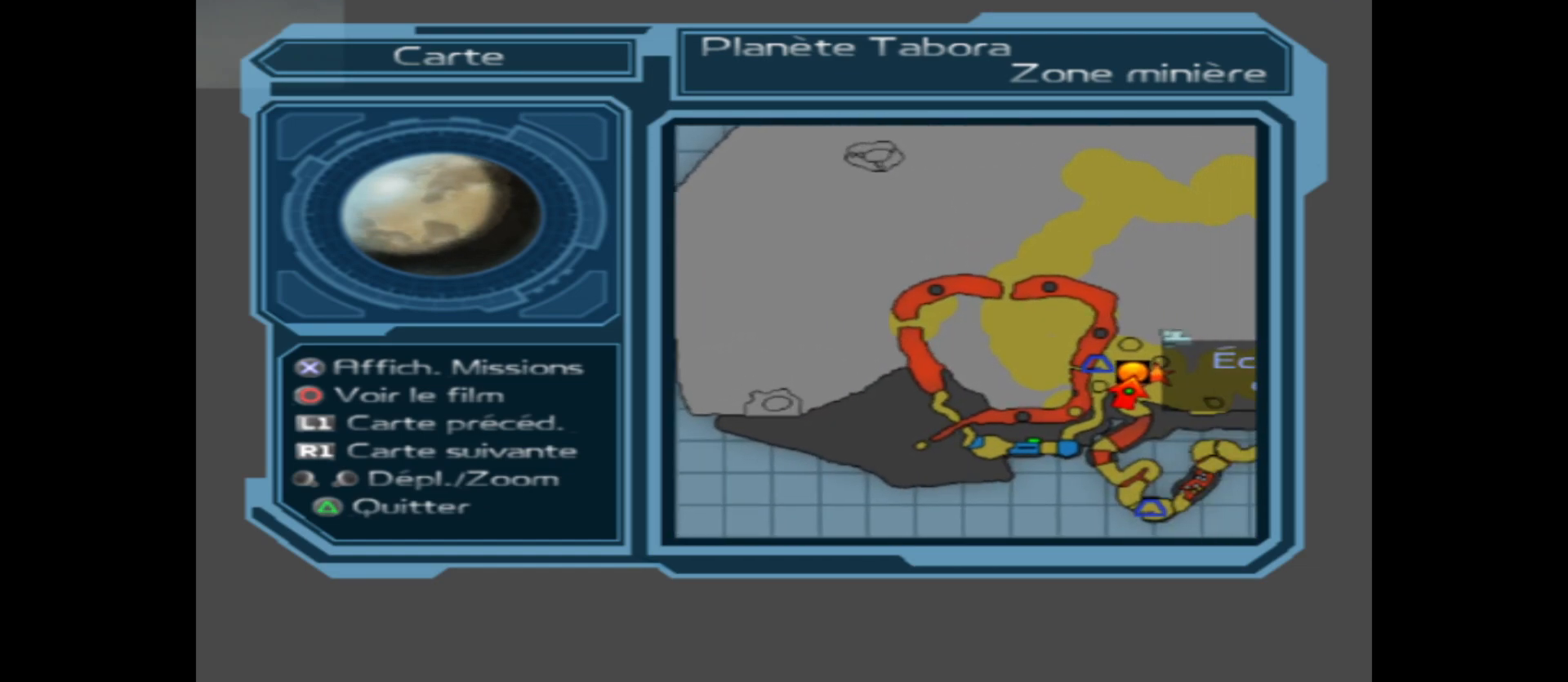
{"buttons": [], "left_stick": "right", "right_stick": "center", "events": [[300, "left_stick", "right"]]}
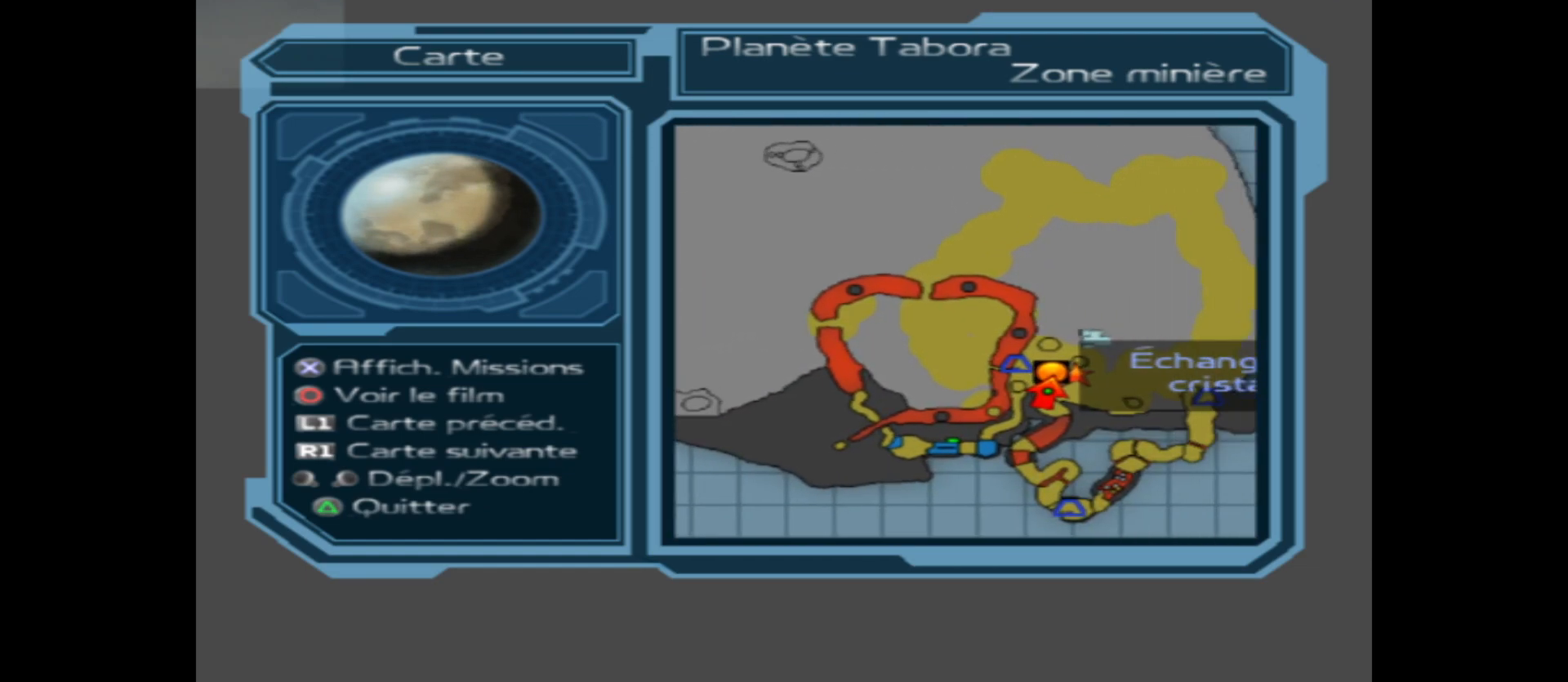
{"buttons": ["B"], "left_stick": "center", "right_stick": "center", "events": [[100, "left_stick", "center"], [483, "B", "down"]]}
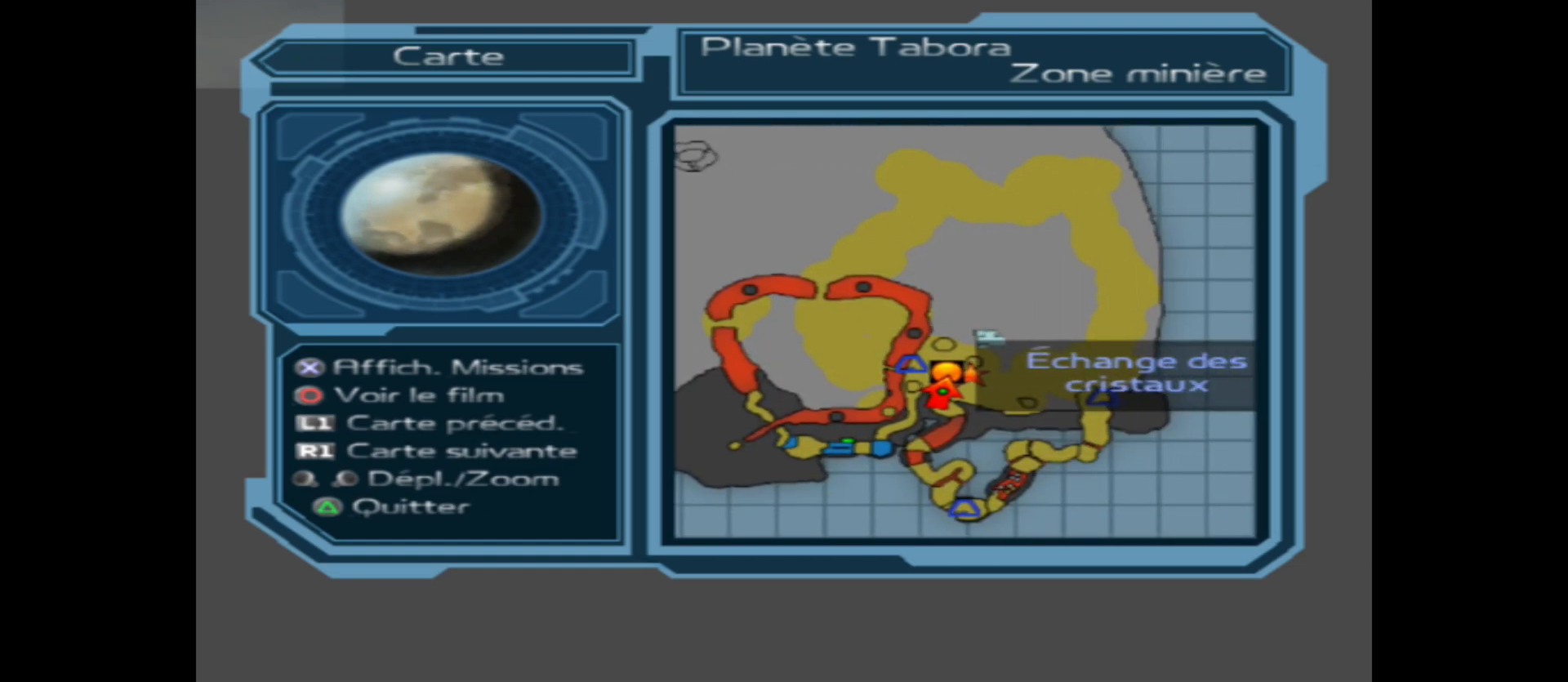
{"buttons": [], "left_stick": "center", "right_stick": "center", "events": [[133, "B", "up"]]}
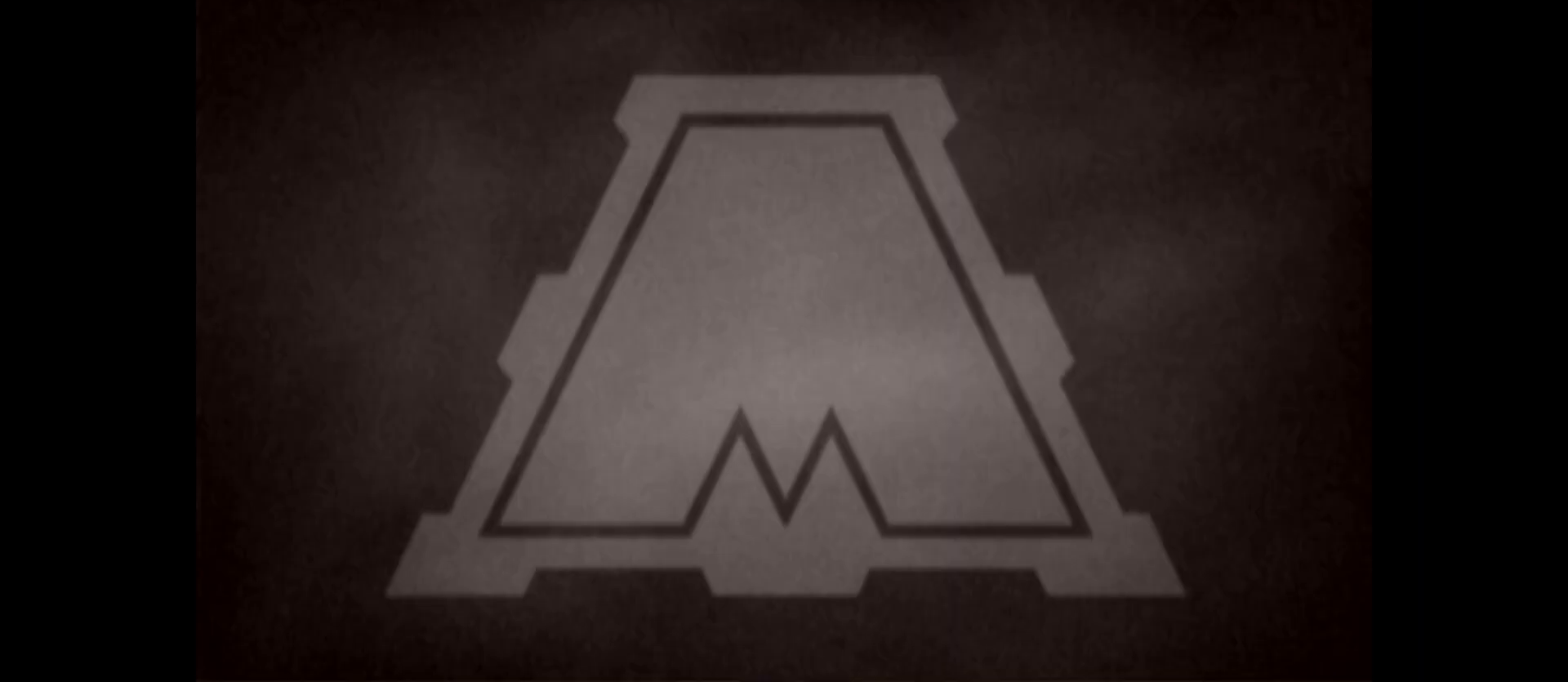
{"buttons": [], "left_stick": "center", "right_stick": "center", "events": []}
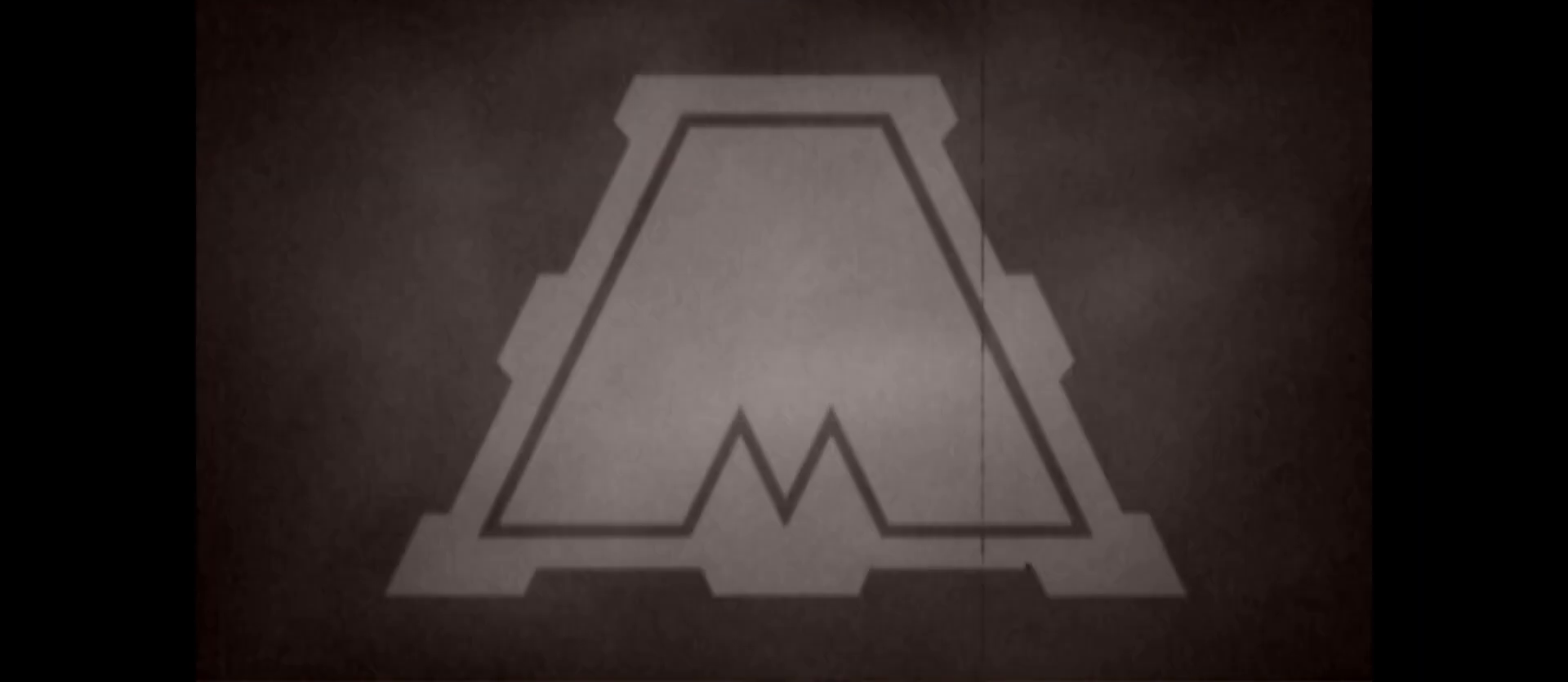
{"buttons": [], "left_stick": "center", "right_stick": "center", "events": [[200, "Y", "down"], [317, "Y", "up"]]}
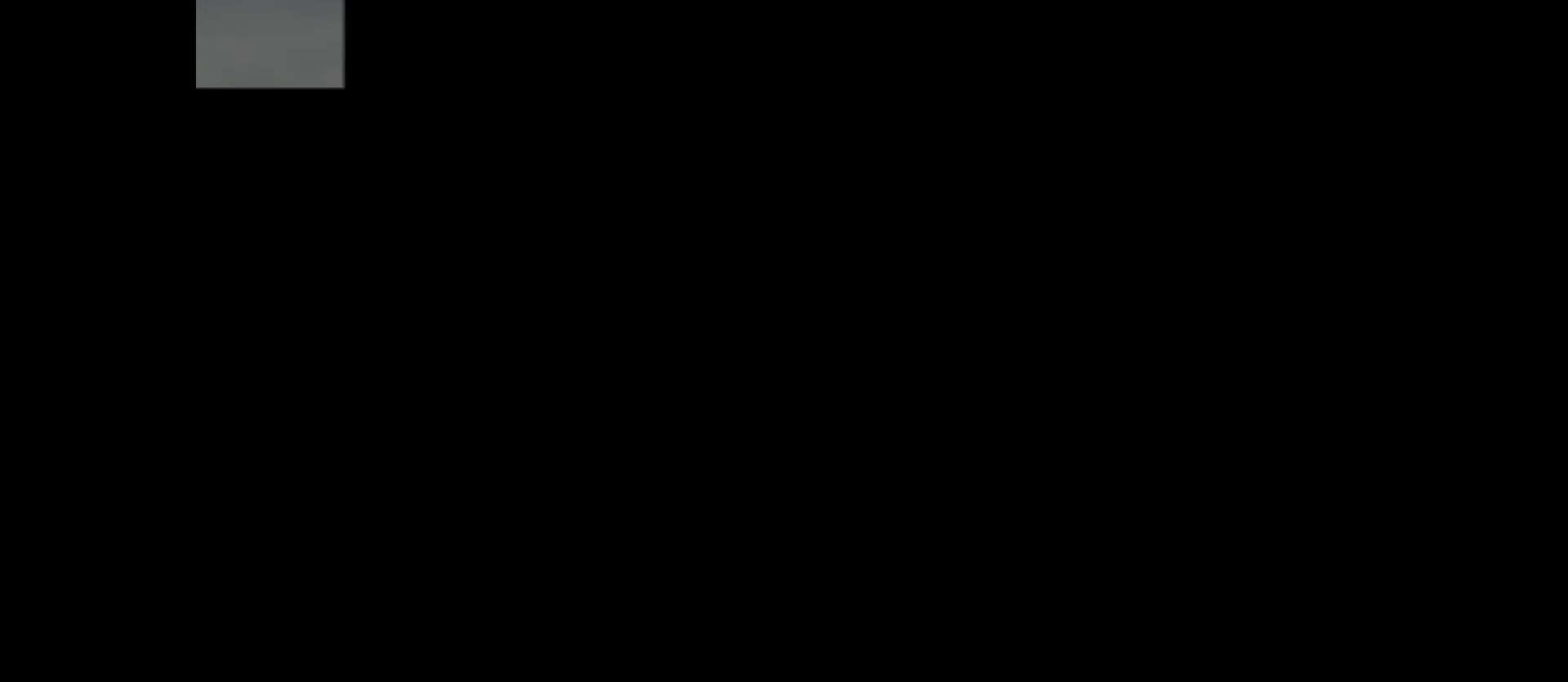
{"buttons": ["Y"], "left_stick": "center", "right_stick": "center", "events": [[500, "Y", "down"]]}
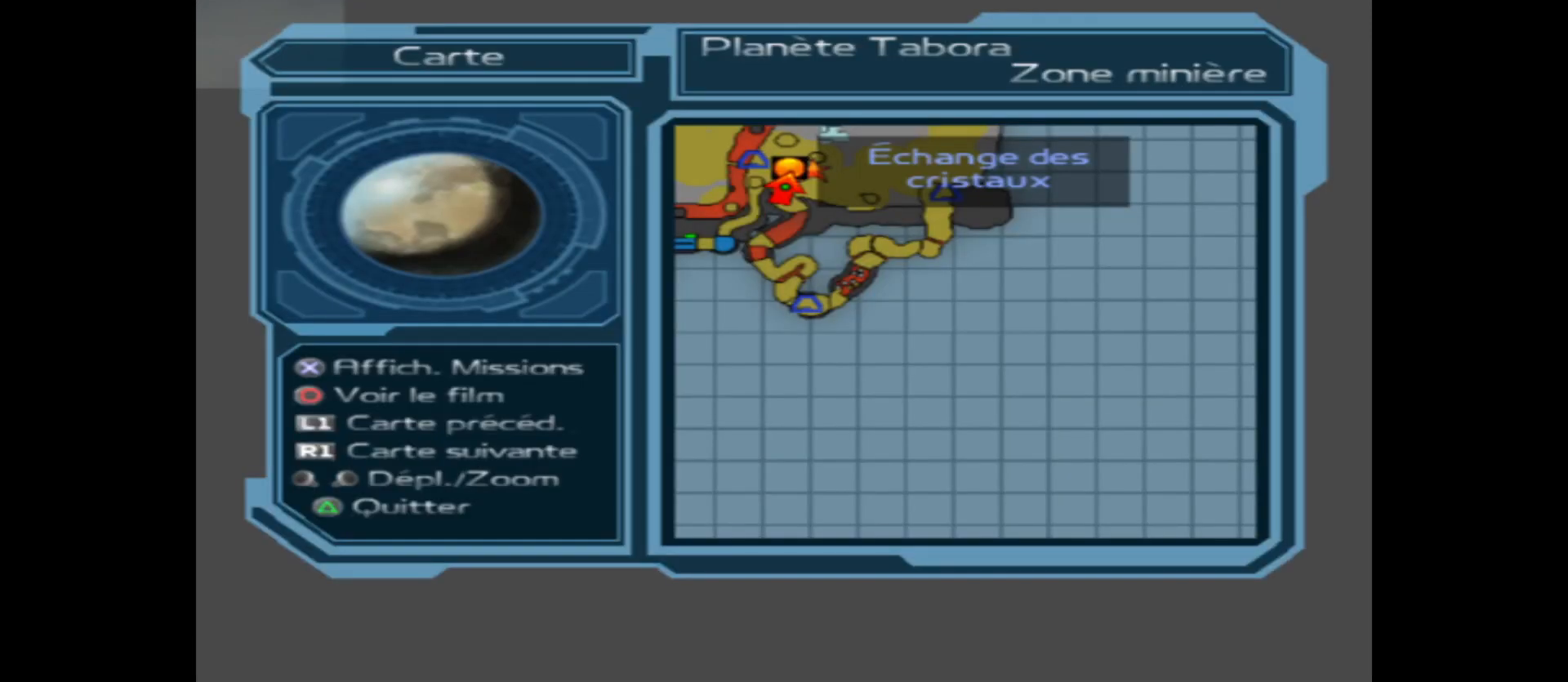
{"buttons": [], "left_stick": "up", "right_stick": "center", "events": [[100, "Y", "up"], [417, "left_stick", "up"]]}
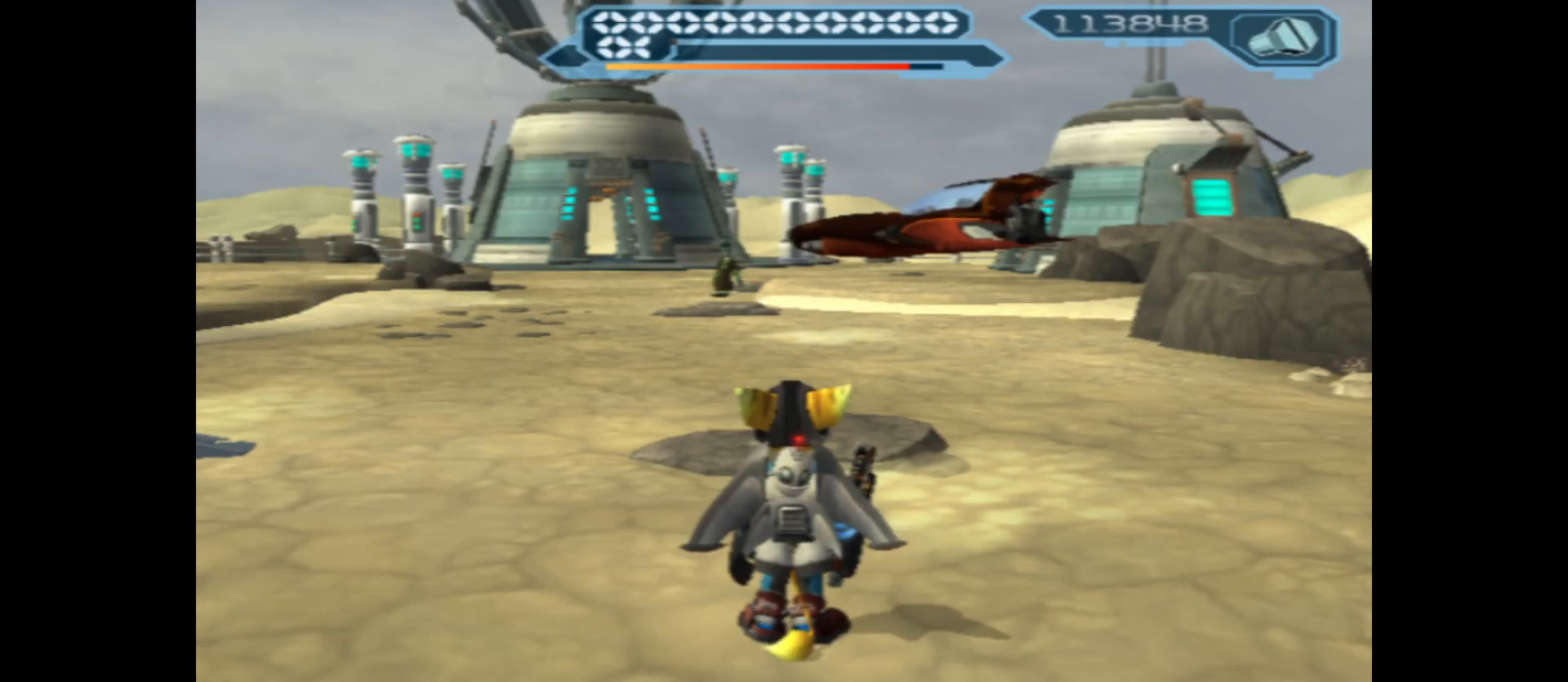
{"buttons": [], "left_stick": "up", "right_stick": "center", "events": []}
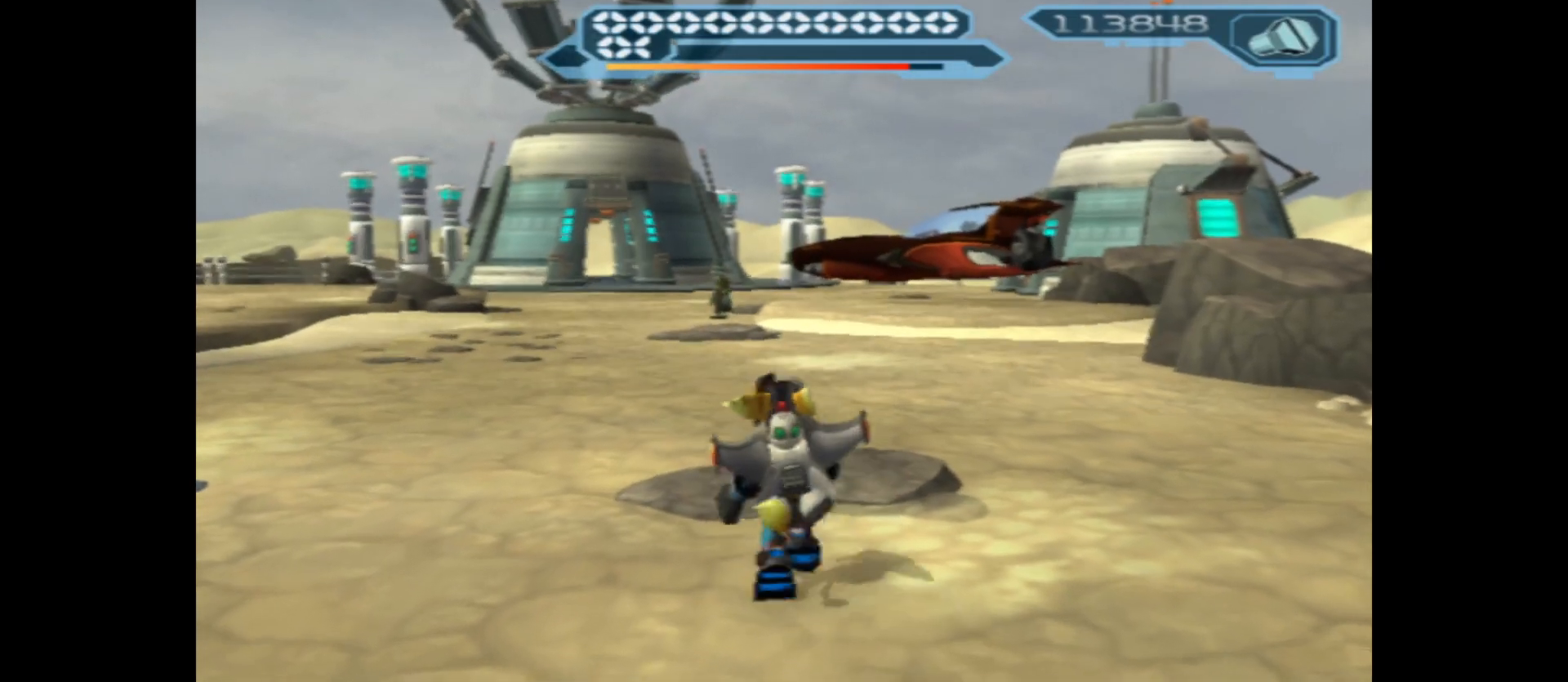
{"buttons": [], "left_stick": "up", "right_stick": "center", "events": [[50, "left_stick", "up-left"], [267, "left_stick", "up"]]}
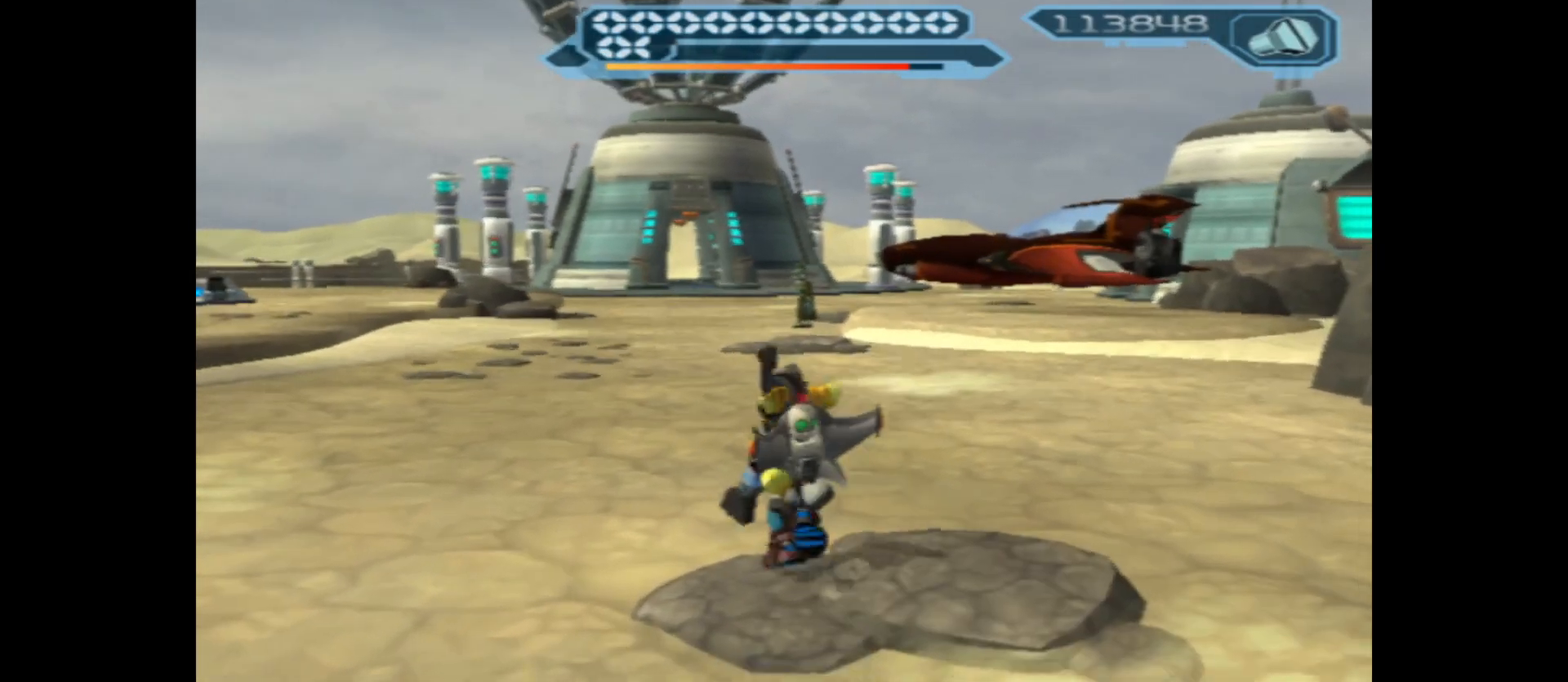
{"buttons": [], "left_stick": "up", "right_stick": "center", "events": []}
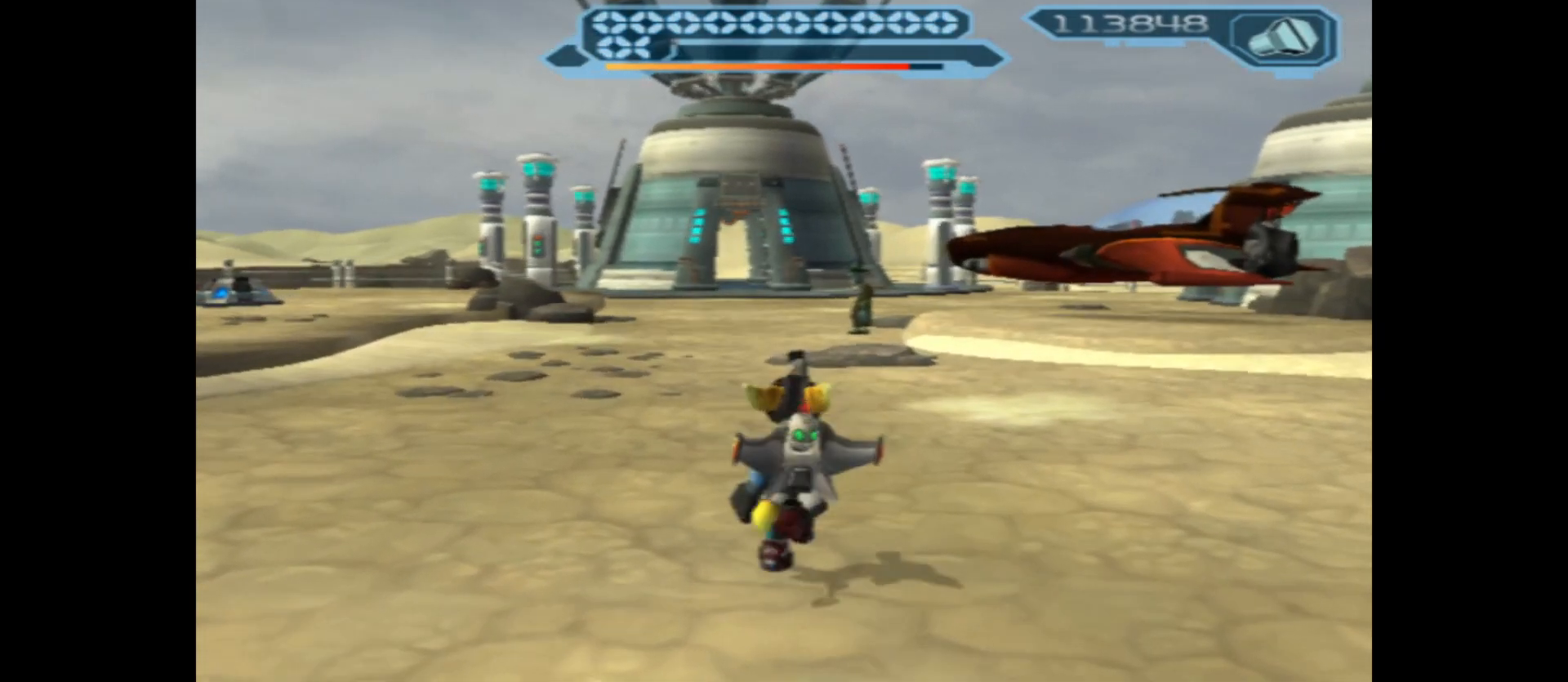
{"buttons": [], "left_stick": "up", "right_stick": "center", "events": []}
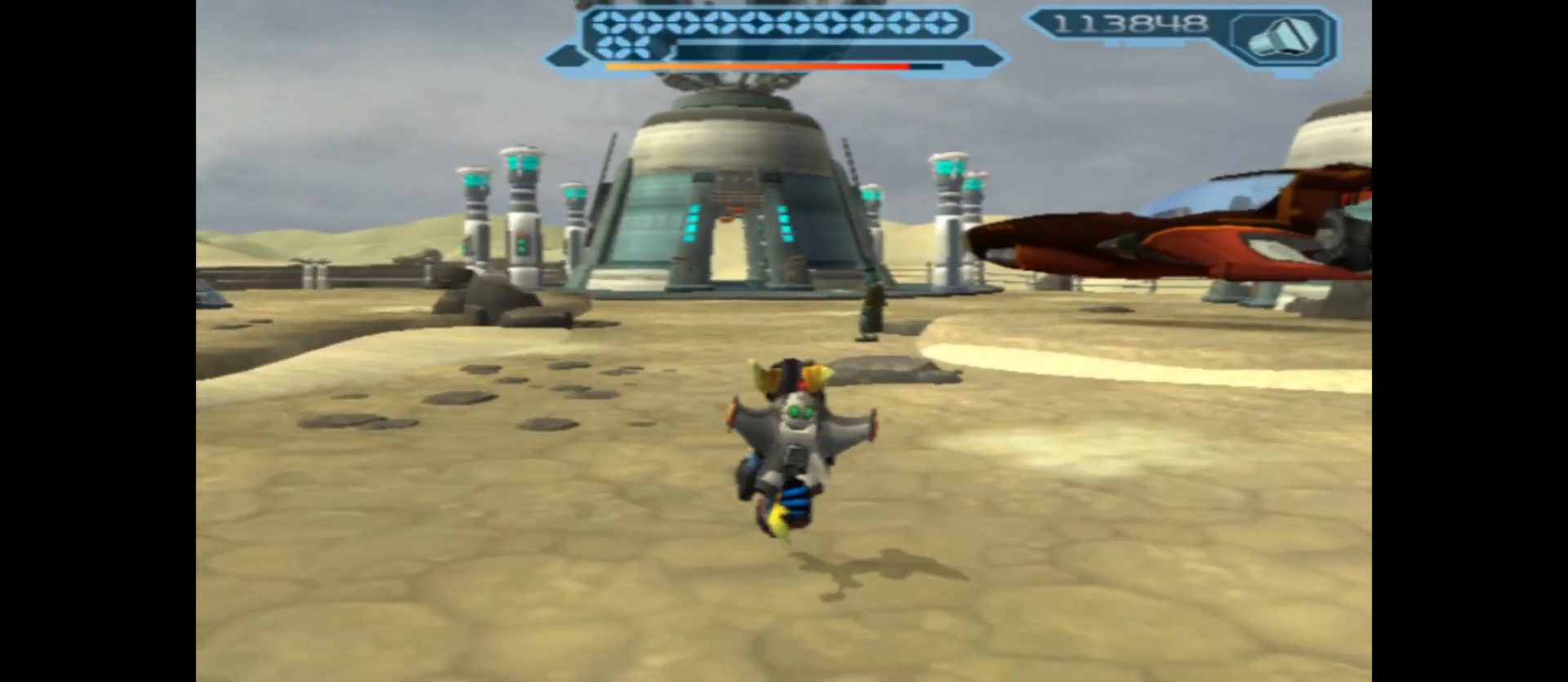
{"buttons": [], "left_stick": "up", "right_stick": "center", "events": []}